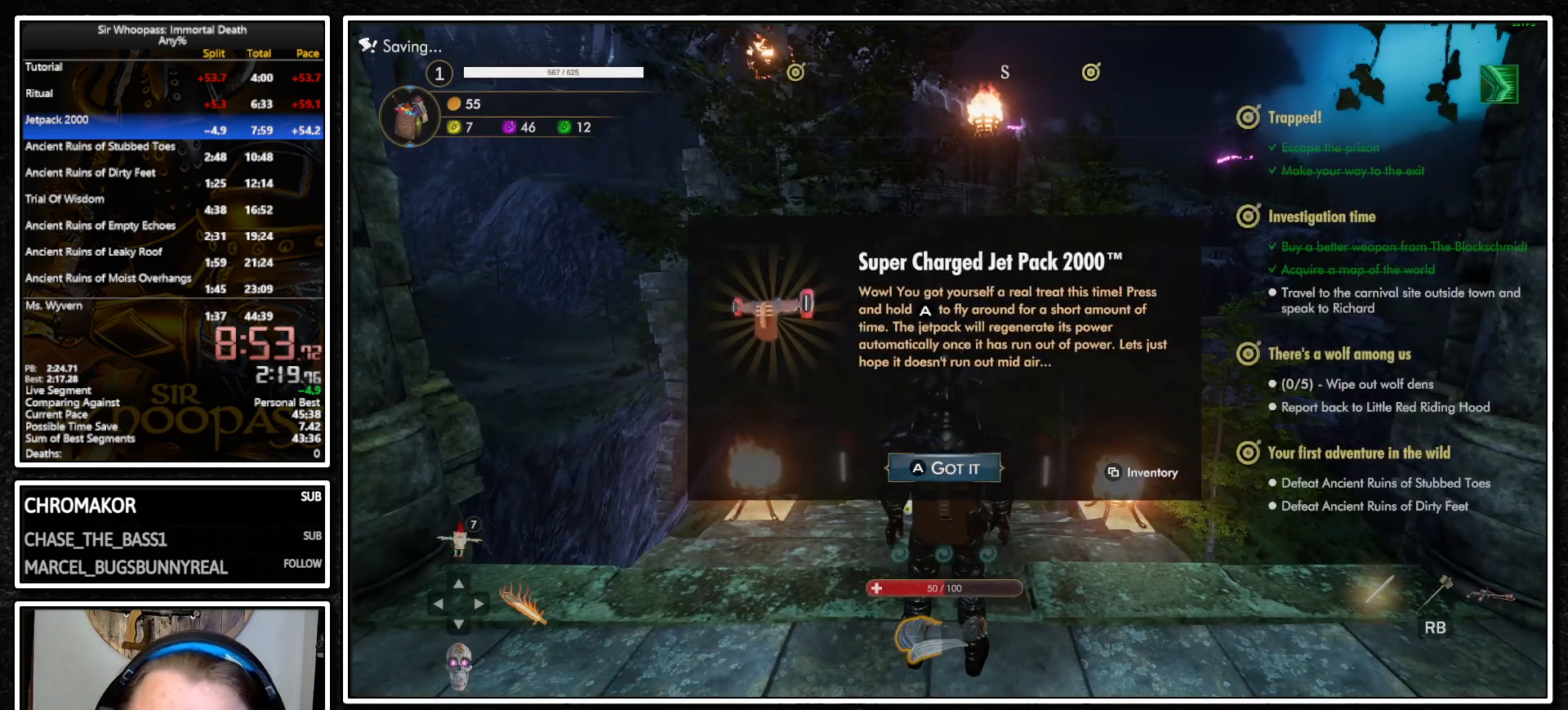
Gameplay with a controller (PlayStation layout); each line is a JSON object with the inputs held at the frame after it. "events" lists button and stick changes between this image and that frame as [ms after this image, input, new state], when the widget could be followed in between. Not read: L3 R3.
{"buttons": [], "left_stick": "center", "right_stick": "center", "events": []}
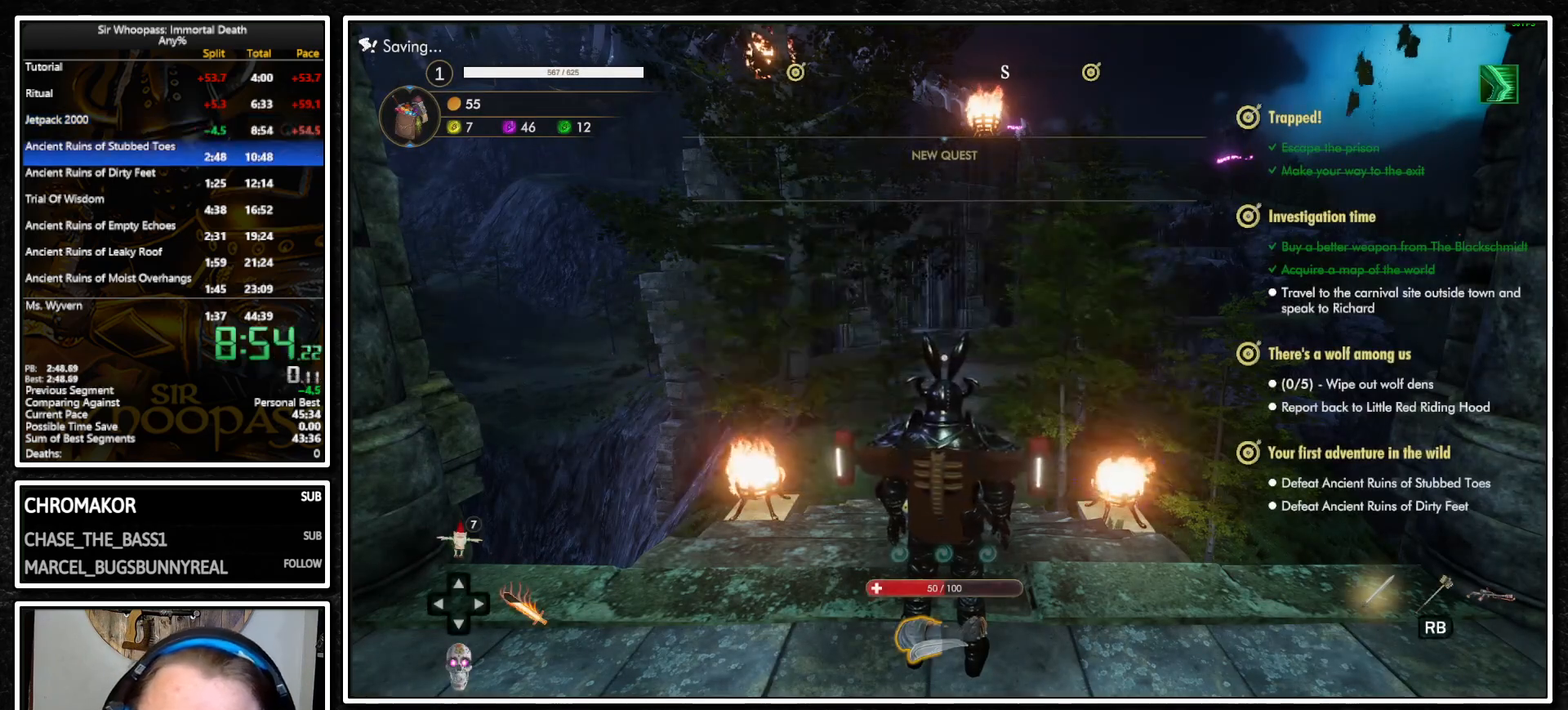
{"buttons": ["L1"], "left_stick": "left", "right_stick": "left", "events": [[367, "L1", "down"], [367, "left_stick", "left"], [483, "right_stick", "left"]]}
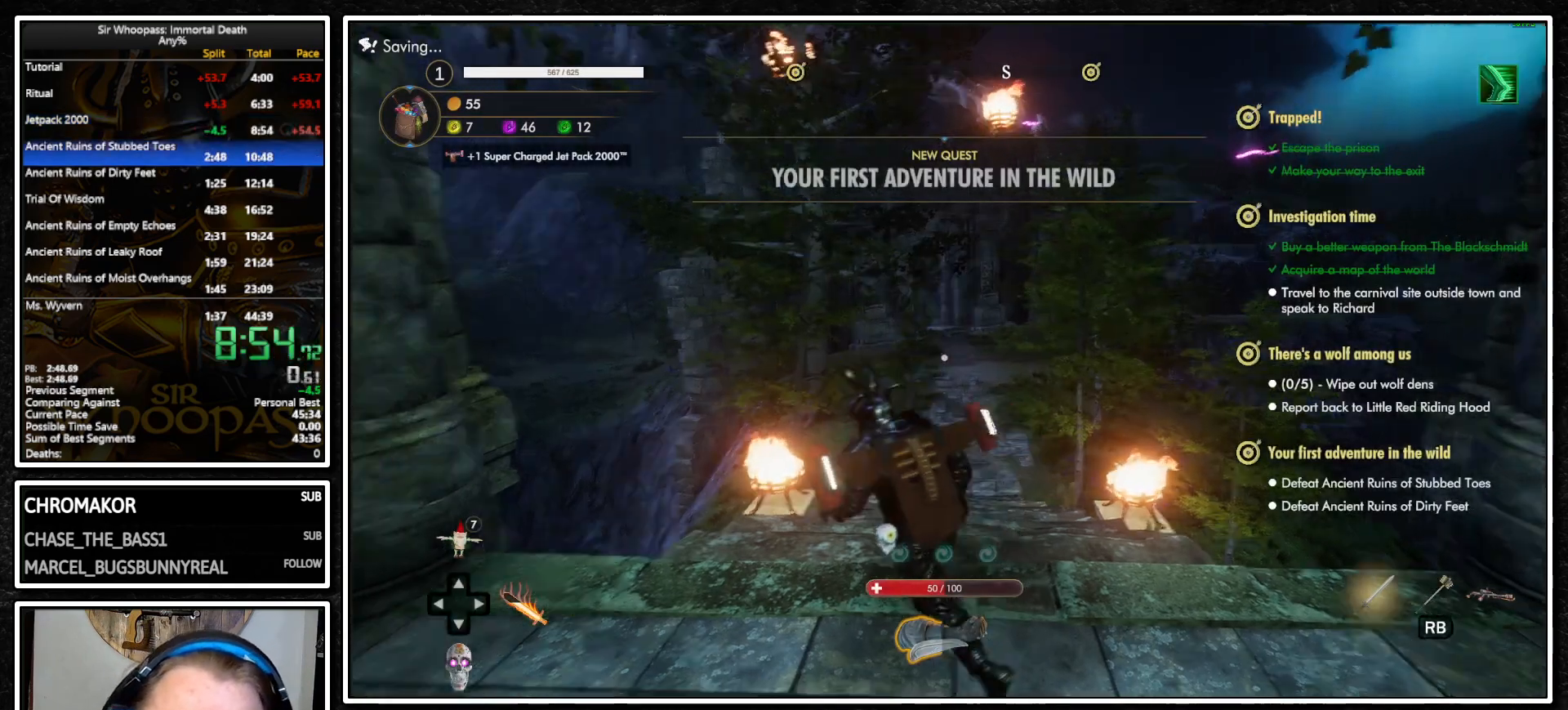
{"buttons": ["L1"], "left_stick": "up-left", "right_stick": "center", "events": [[267, "left_stick", "up-left"], [500, "right_stick", "center"]]}
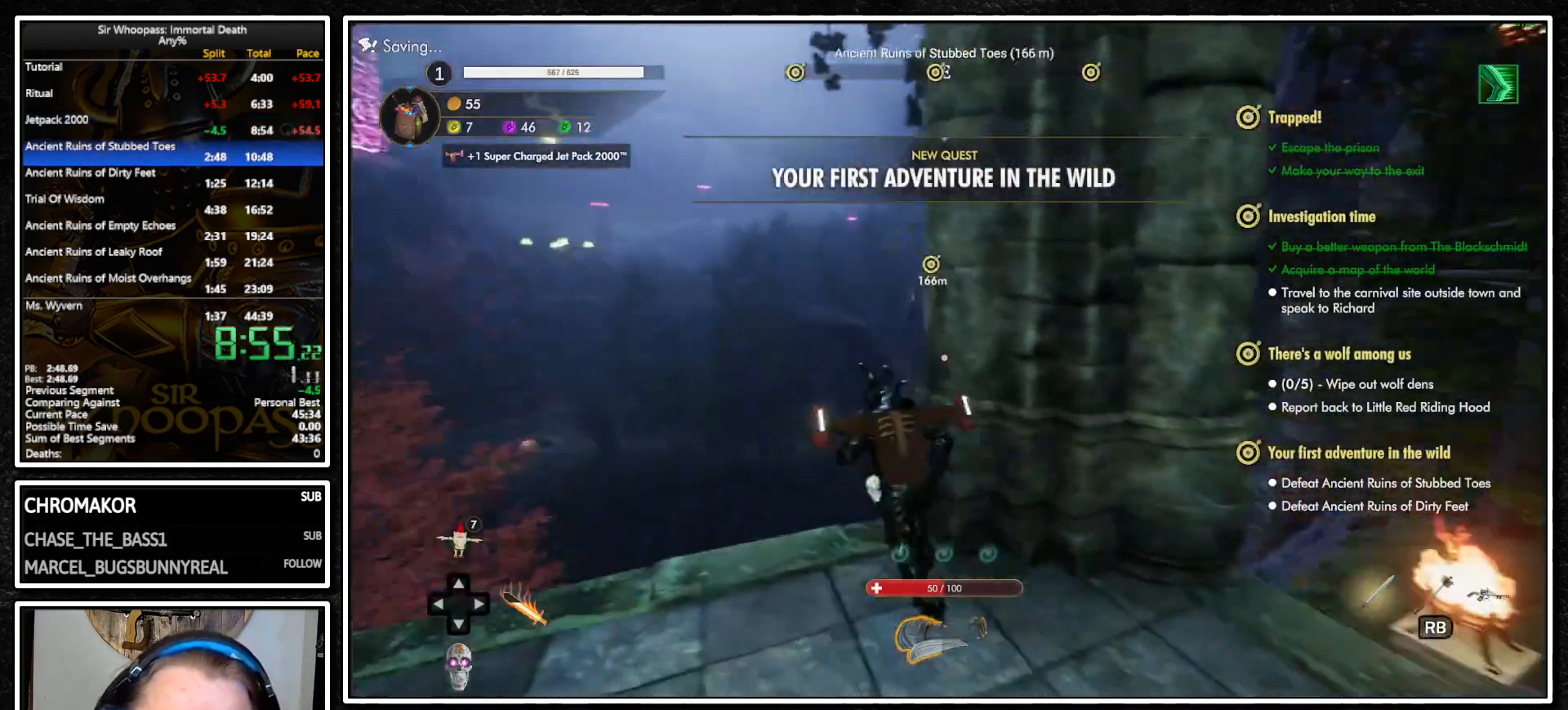
{"buttons": ["L1"], "left_stick": "up", "right_stick": "center", "events": [[33, "left_stick", "up"], [117, "CROSS", "down"], [217, "CROSS", "up"], [233, "L2", "down"], [250, "L1", "up"], [317, "CIRCLE", "down"], [350, "L1", "down"], [350, "L2", "up"], [383, "CIRCLE", "up"]]}
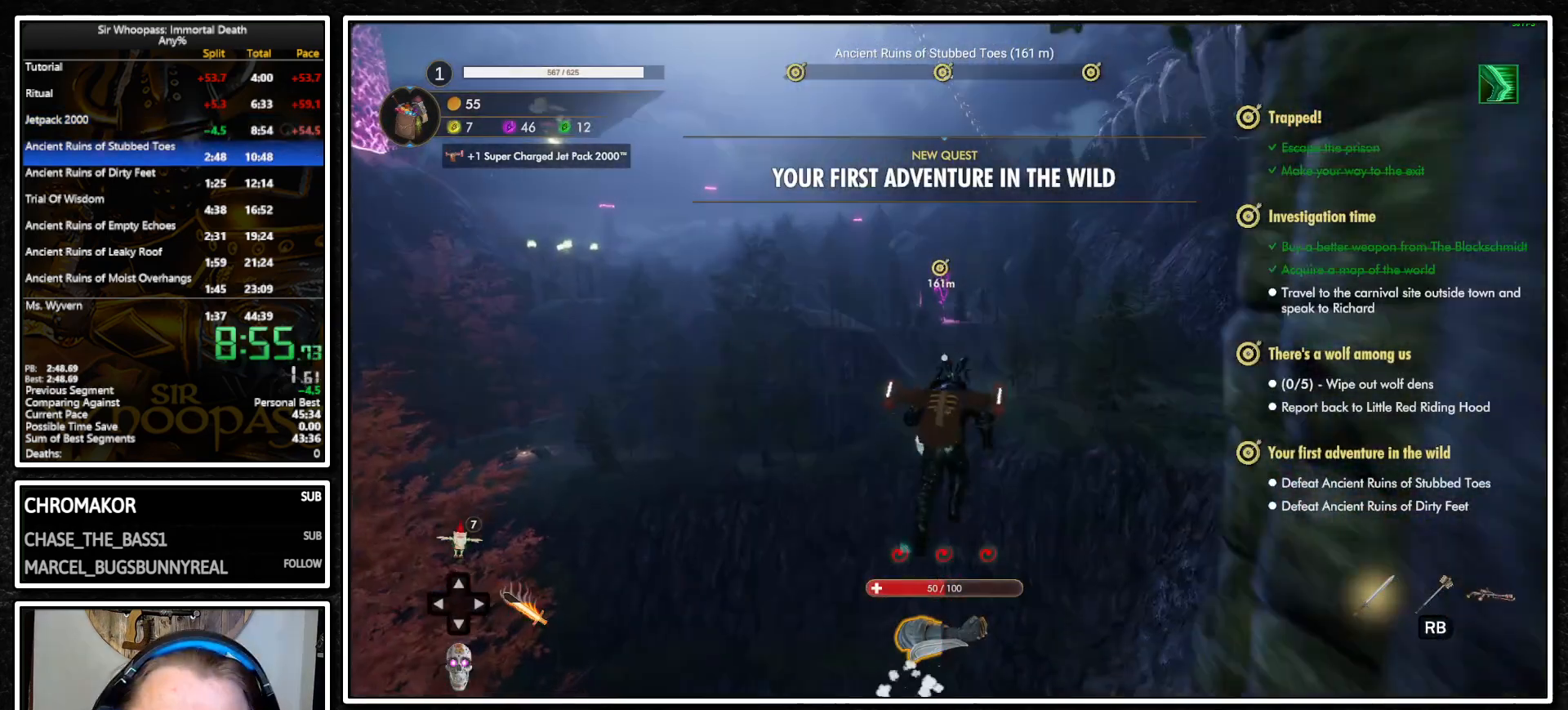
{"buttons": ["CROSS", "L1"], "left_stick": "up", "right_stick": "center", "events": [[17, "L1", "up"], [17, "L2", "down"], [133, "L1", "down"], [133, "L2", "up"], [183, "CROSS", "down"], [267, "CROSS", "up"], [300, "L2", "down"], [317, "L1", "up"], [417, "L1", "down"], [417, "L2", "up"], [450, "CROSS", "down"]]}
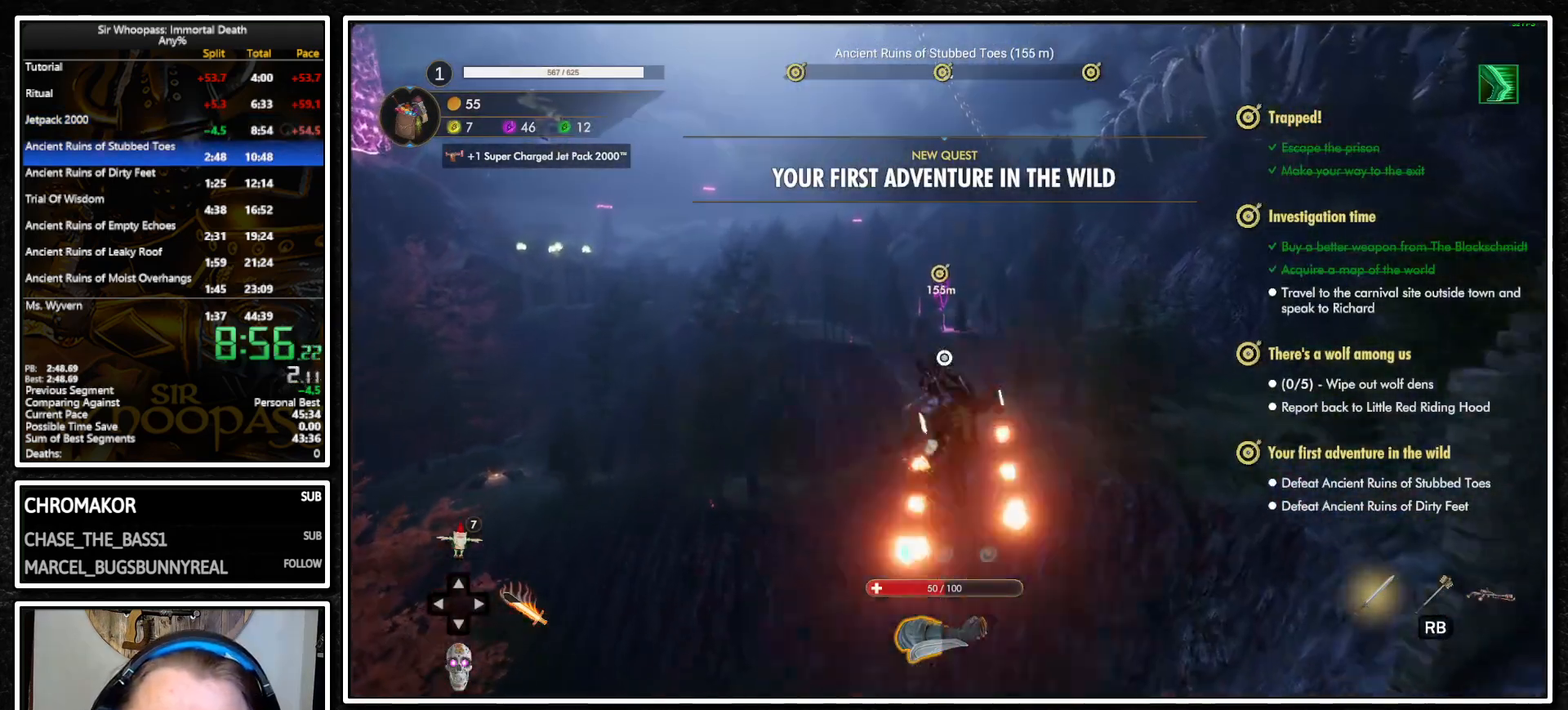
{"buttons": ["L1"], "left_stick": "up", "right_stick": "center", "events": [[17, "CROSS", "up"], [67, "L1", "up"], [67, "L2", "down"], [200, "L1", "down"], [200, "L2", "up"], [400, "CROSS", "down"], [467, "CROSS", "up"]]}
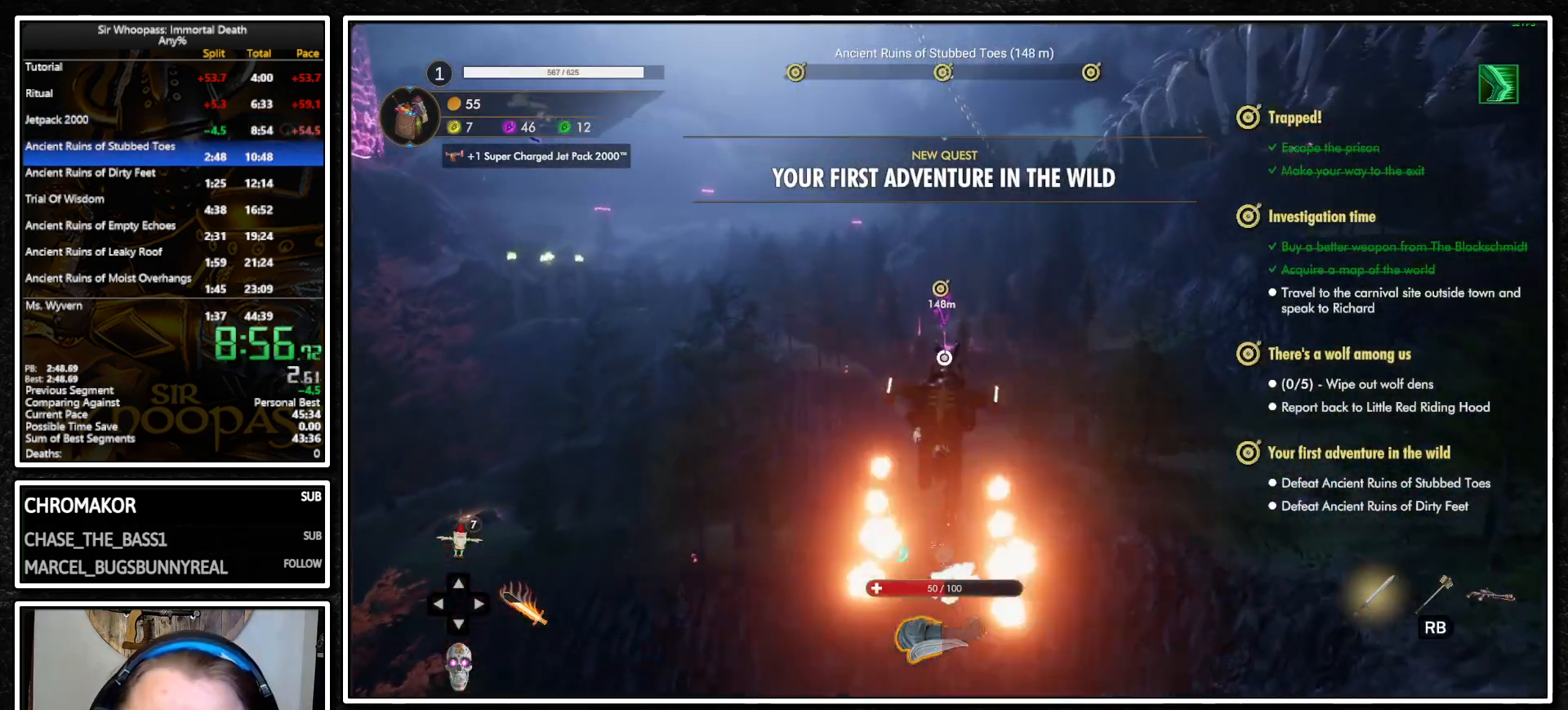
{"buttons": ["CIRCLE", "L1"], "left_stick": "up", "right_stick": "center", "events": [[100, "L2", "down"], [117, "L1", "up"], [217, "L1", "down"], [233, "CROSS", "down"], [233, "L2", "up"], [300, "CROSS", "up"], [383, "L2", "down"], [400, "L1", "up"], [467, "CIRCLE", "down"], [483, "L1", "down"], [483, "L2", "up"]]}
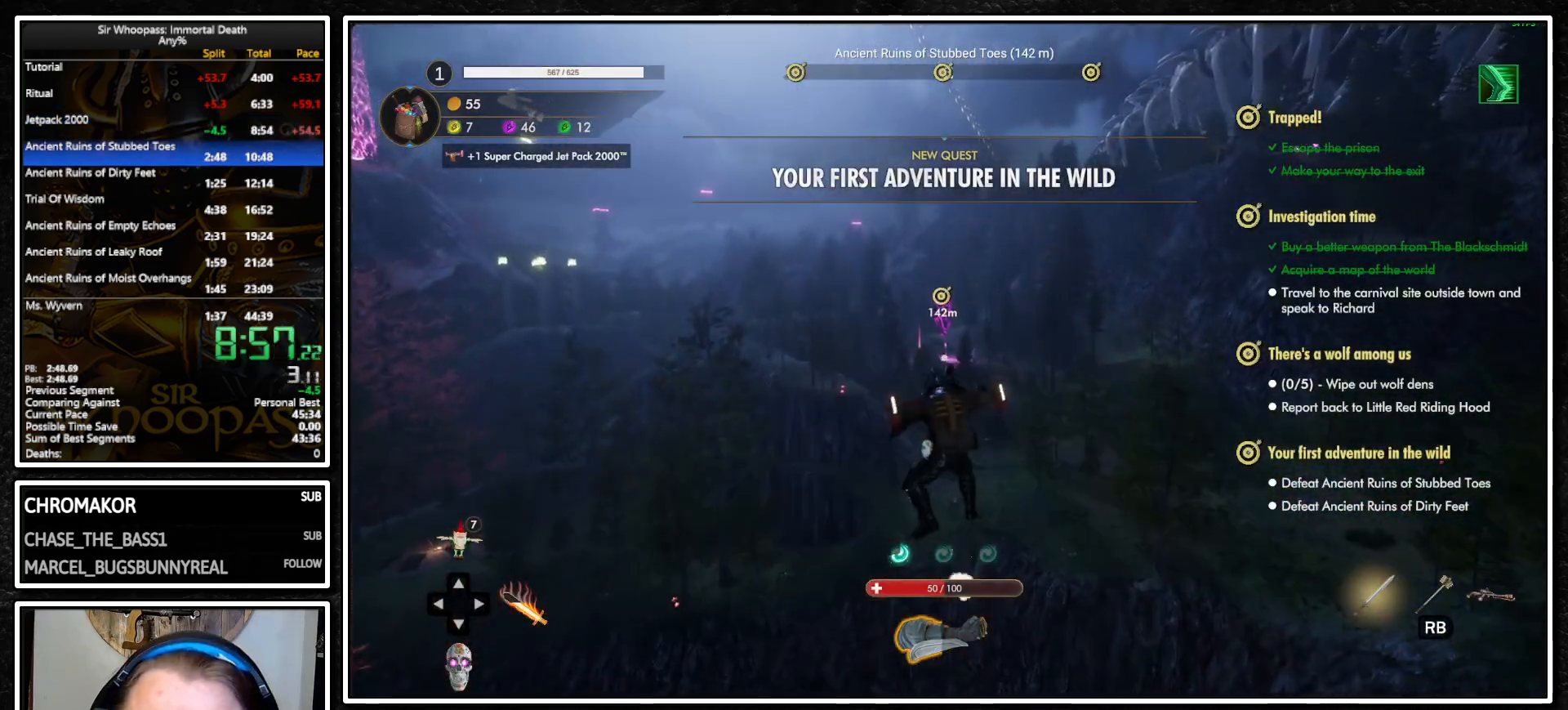
{"buttons": ["L1"], "left_stick": "up", "right_stick": "center", "events": [[33, "CIRCLE", "up"], [133, "L1", "up"], [133, "L2", "down"], [233, "L1", "down"], [233, "L2", "up"]]}
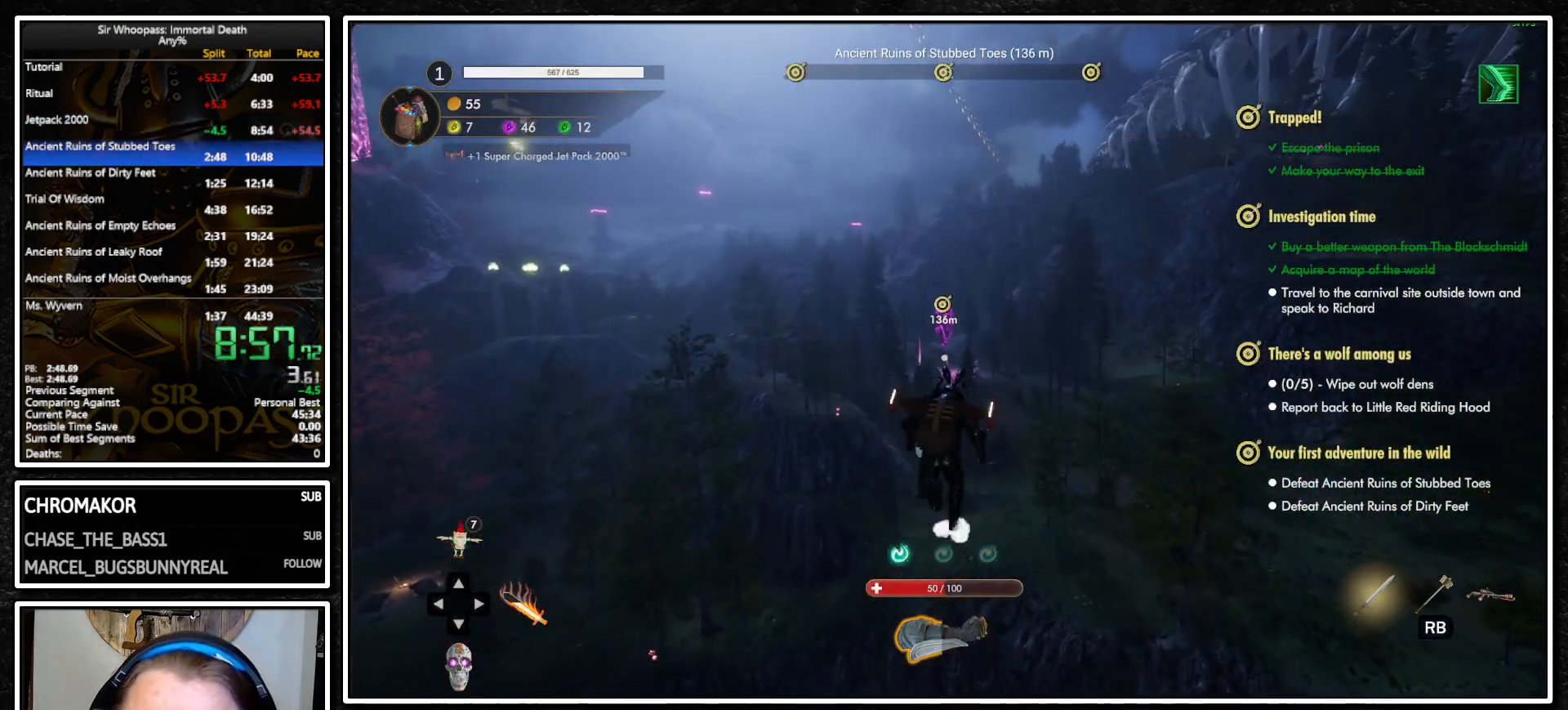
{"buttons": ["L2"], "left_stick": "up", "right_stick": "center", "events": [[17, "CROSS", "down"], [133, "CROSS", "up"], [183, "L1", "up"], [183, "L2", "down"], [267, "L1", "down"], [267, "L2", "up"], [283, "CROSS", "down"], [350, "CROSS", "up"], [417, "L1", "up"], [417, "L2", "down"]]}
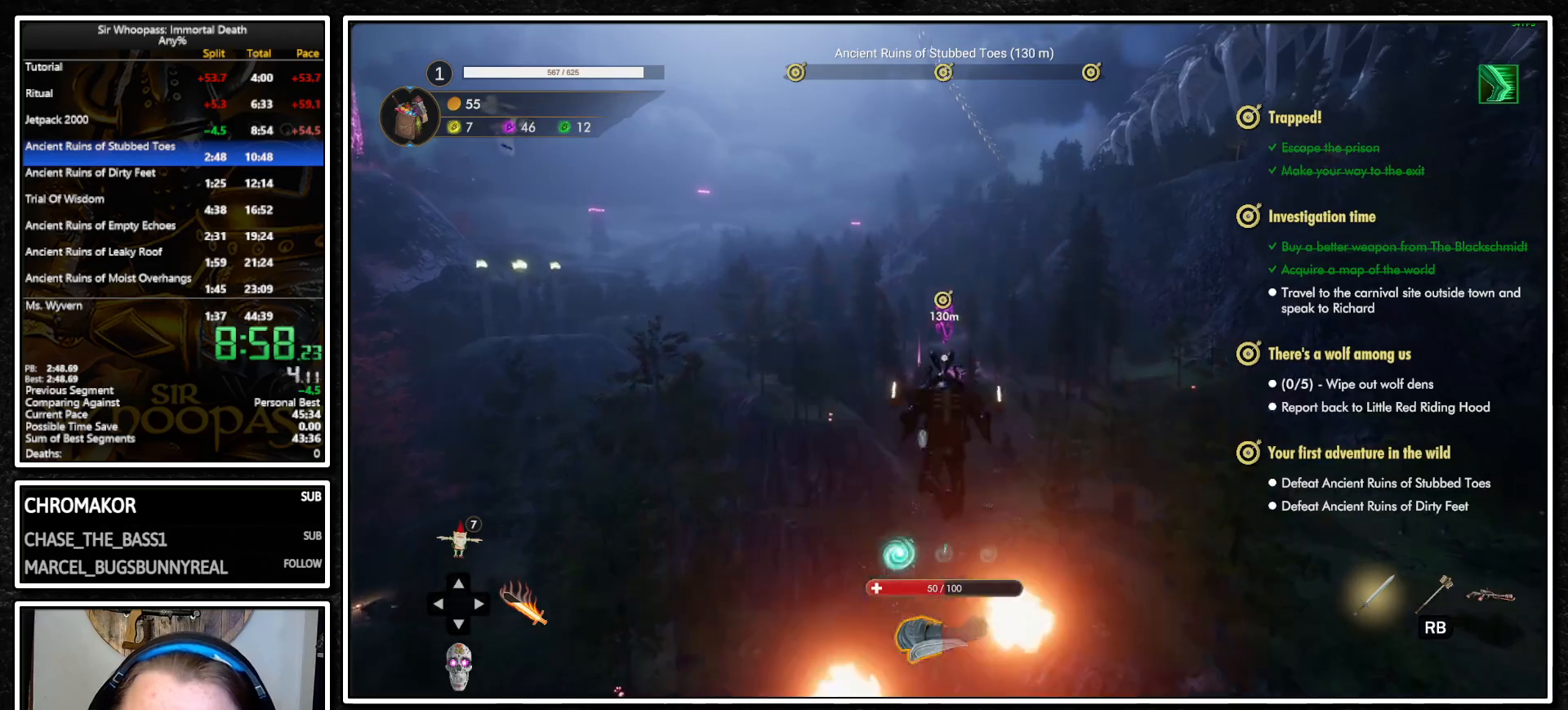
{"buttons": ["L1"], "left_stick": "up", "right_stick": "center", "events": [[17, "L1", "down"], [17, "L2", "up"], [33, "CROSS", "down"], [100, "CROSS", "up"]]}
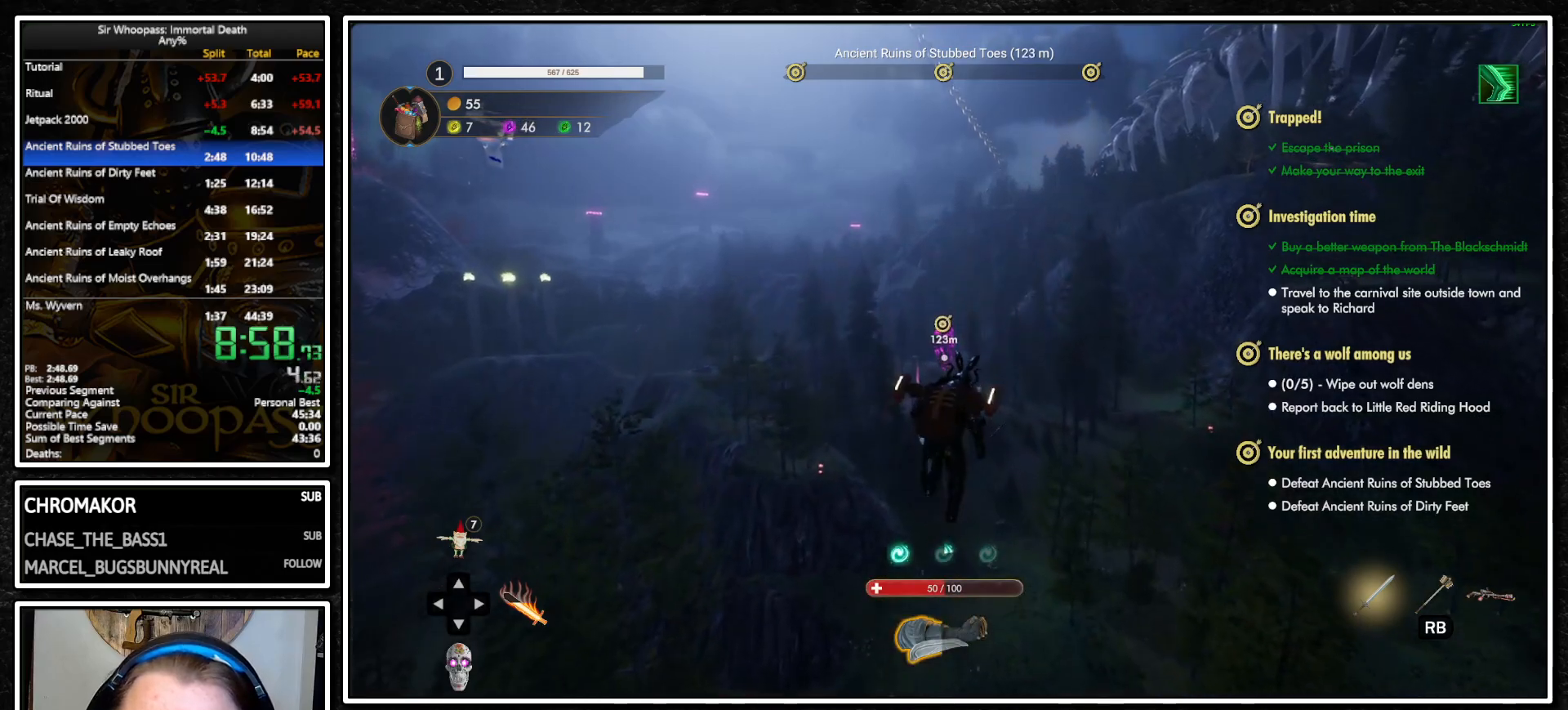
{"buttons": ["L1", "L2"], "left_stick": "up", "right_stick": "center", "events": [[300, "CROSS", "down"], [400, "CROSS", "up"], [400, "L1", "up"], [400, "L2", "down"], [500, "L1", "down"]]}
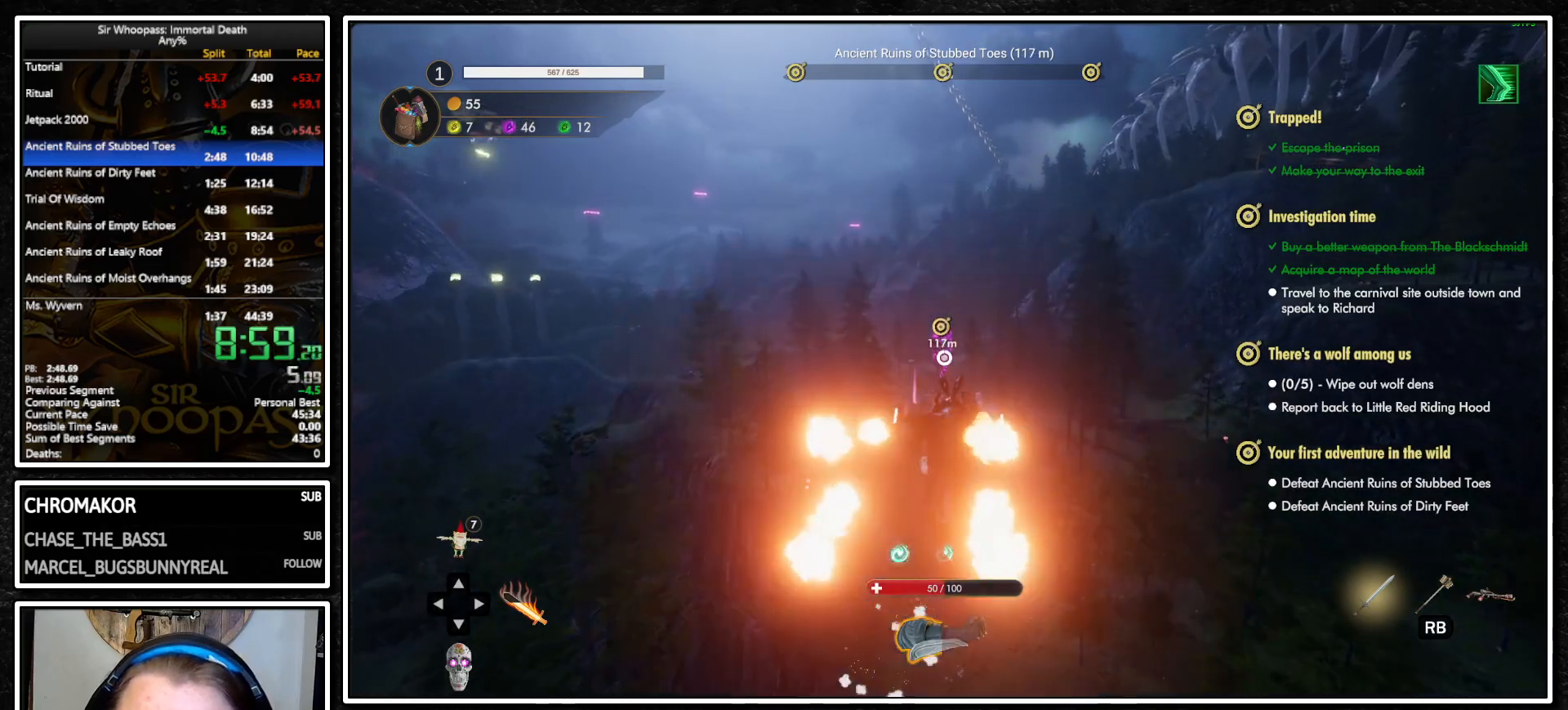
{"buttons": ["L1"], "left_stick": "up", "right_stick": "center", "events": [[17, "L2", "up"], [33, "CROSS", "down"], [100, "CROSS", "up"], [133, "L1", "up"], [133, "L2", "down"], [200, "CIRCLE", "down"], [217, "L1", "down"], [217, "L2", "up"], [283, "CIRCLE", "up"]]}
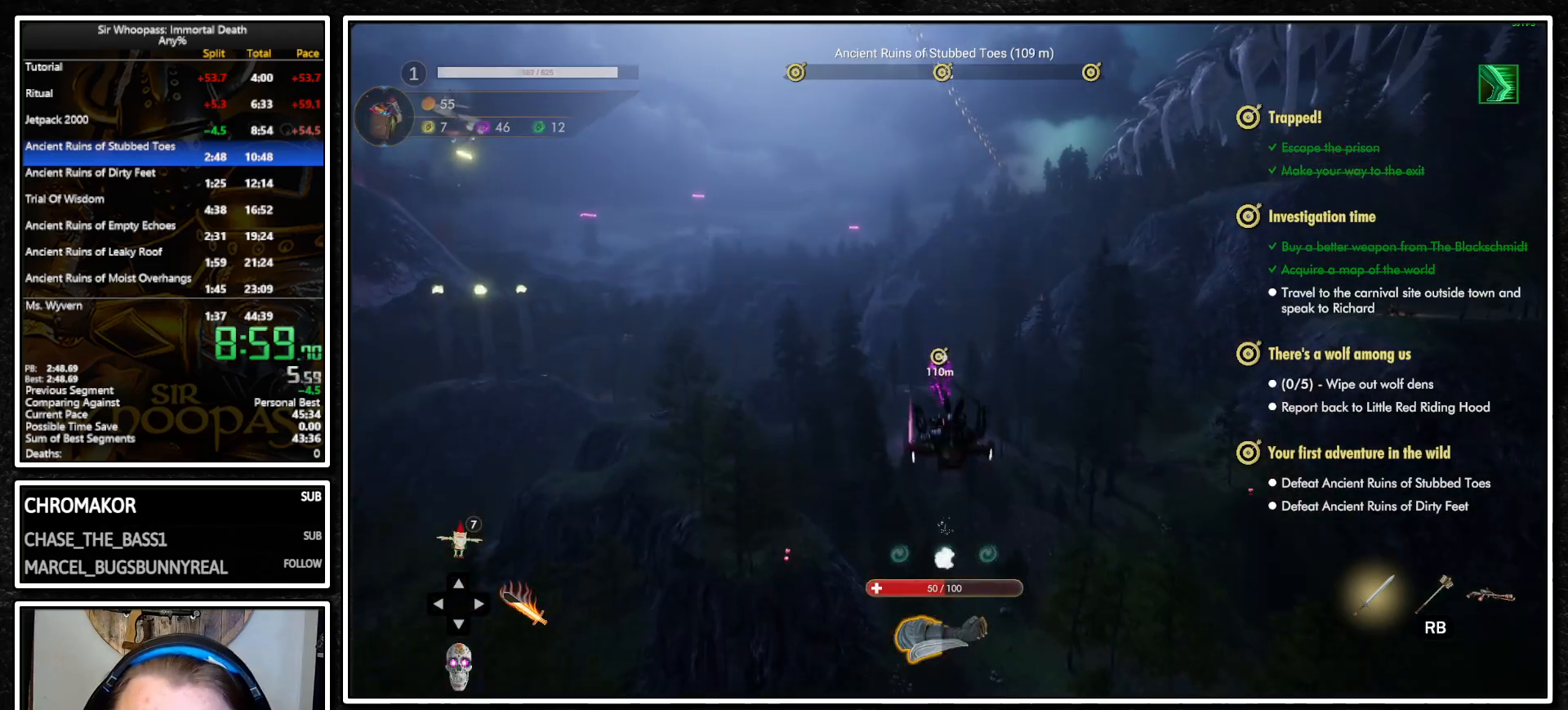
{"buttons": ["L1"], "left_stick": "up", "right_stick": "center", "events": [[367, "CROSS", "down"], [433, "CROSS", "up"]]}
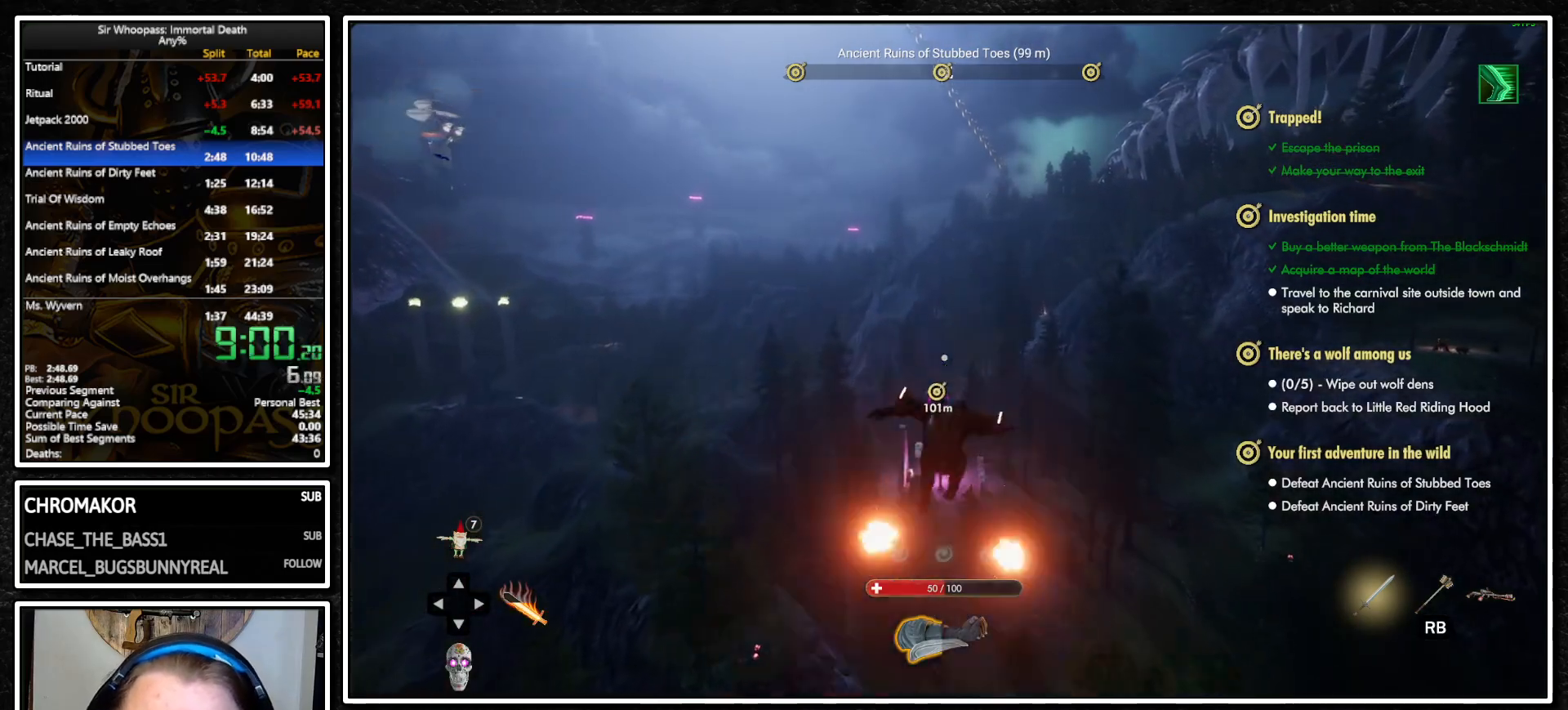
{"buttons": ["L1"], "left_stick": "up", "right_stick": "center", "events": [[33, "L2", "down"], [50, "L1", "up"], [133, "L1", "down"], [150, "CROSS", "down"], [150, "L2", "up"], [217, "CROSS", "up"], [283, "L1", "up"], [283, "L2", "down"], [367, "L1", "down"], [383, "L2", "up"]]}
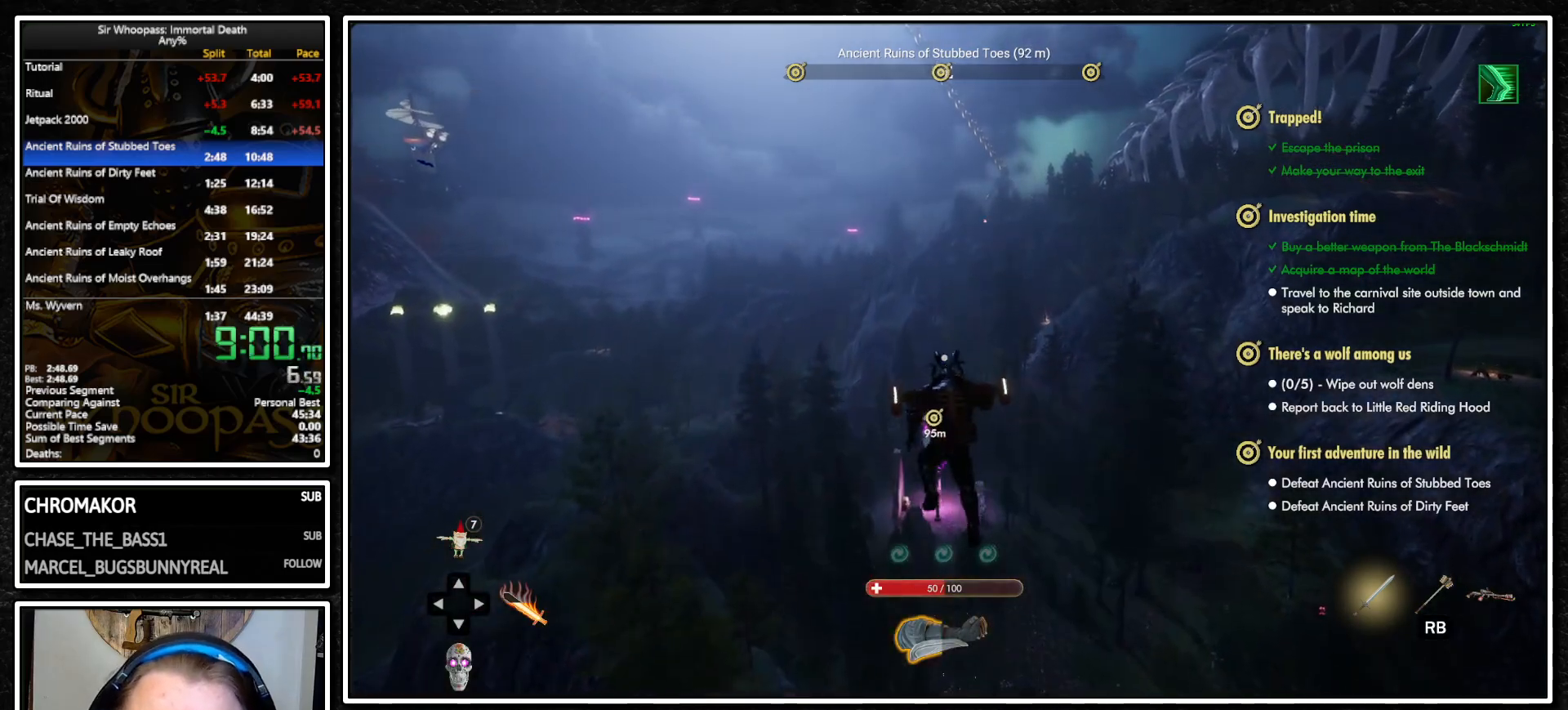
{"buttons": ["L1"], "left_stick": "up", "right_stick": "center", "events": []}
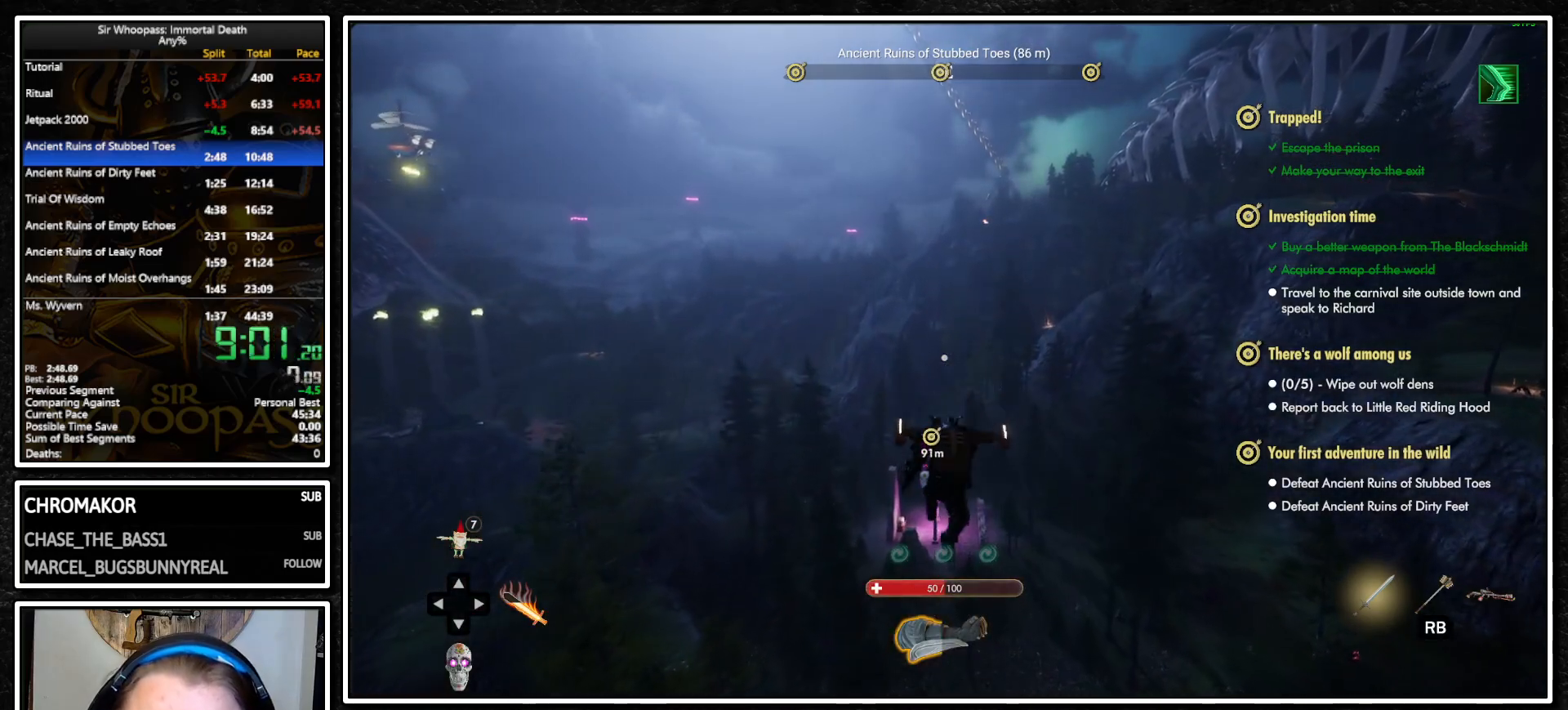
{"buttons": ["L2"], "left_stick": "up", "right_stick": "center", "events": [[317, "CROSS", "down"], [383, "CROSS", "up"], [450, "L1", "up"], [450, "L2", "down"]]}
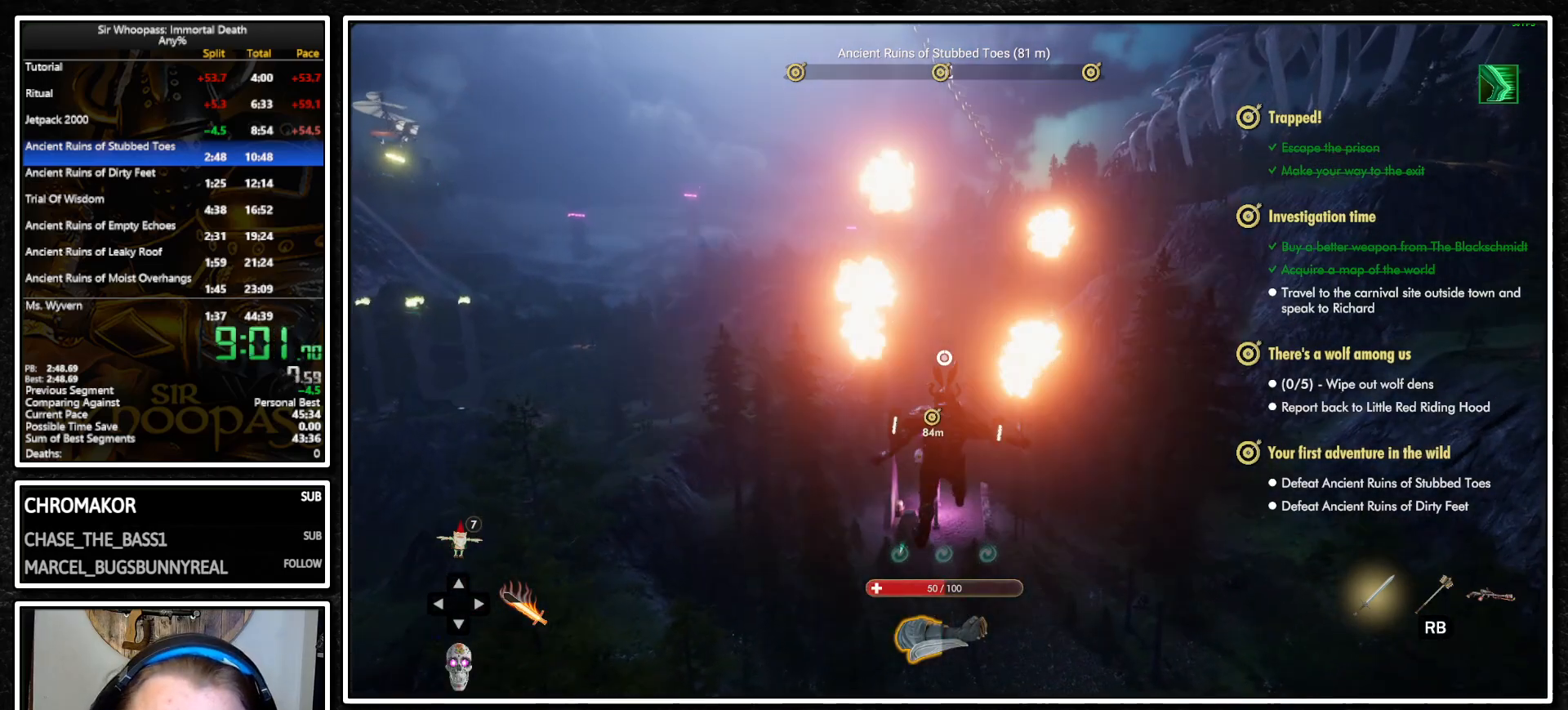
{"buttons": ["L1"], "left_stick": "up", "right_stick": "center", "events": [[33, "CROSS", "down"], [33, "L1", "down"], [33, "L2", "up"], [100, "CROSS", "up"], [150, "L1", "up"], [150, "L2", "down"], [200, "L1", "down"], [200, "L2", "up"]]}
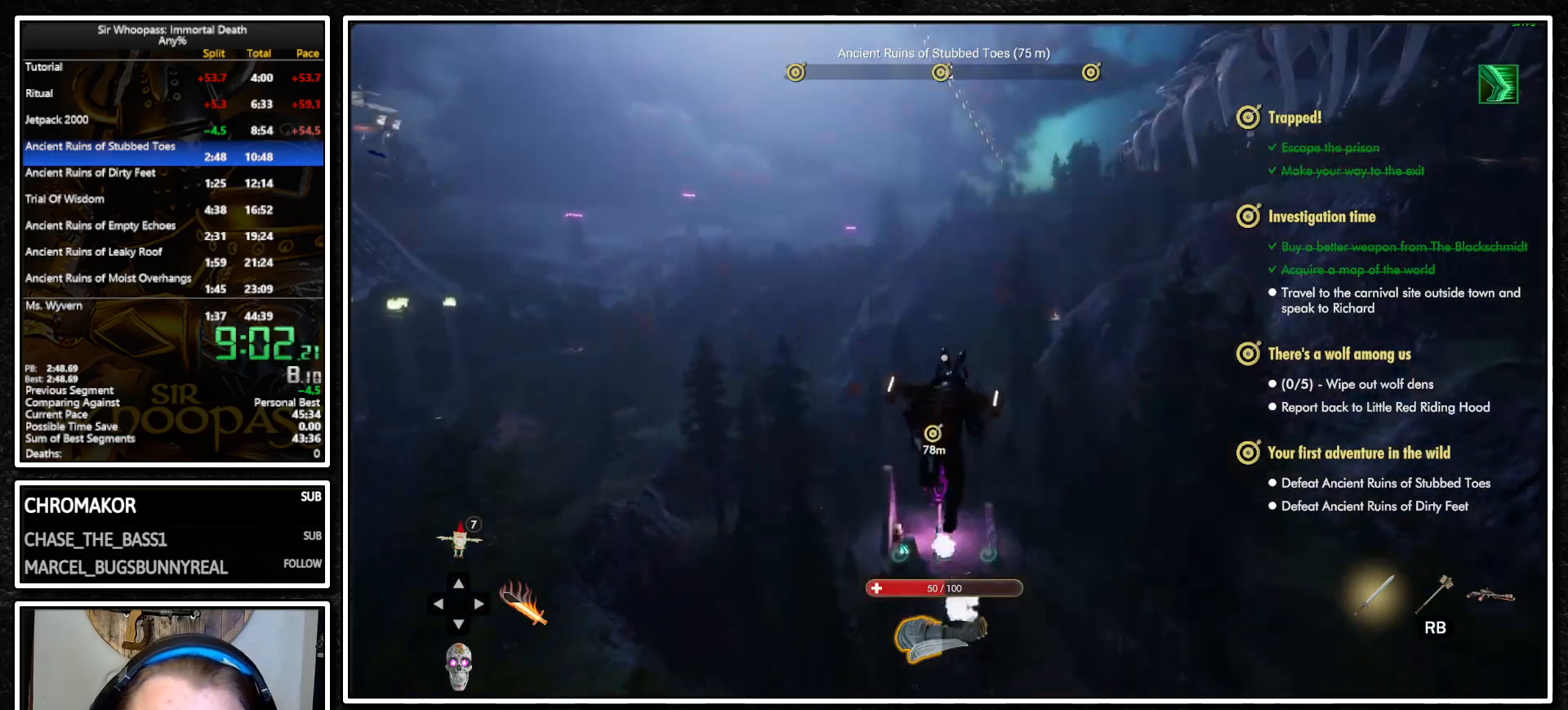
{"buttons": ["CROSS", "L1"], "left_stick": "up", "right_stick": "center", "events": [[500, "CROSS", "down"]]}
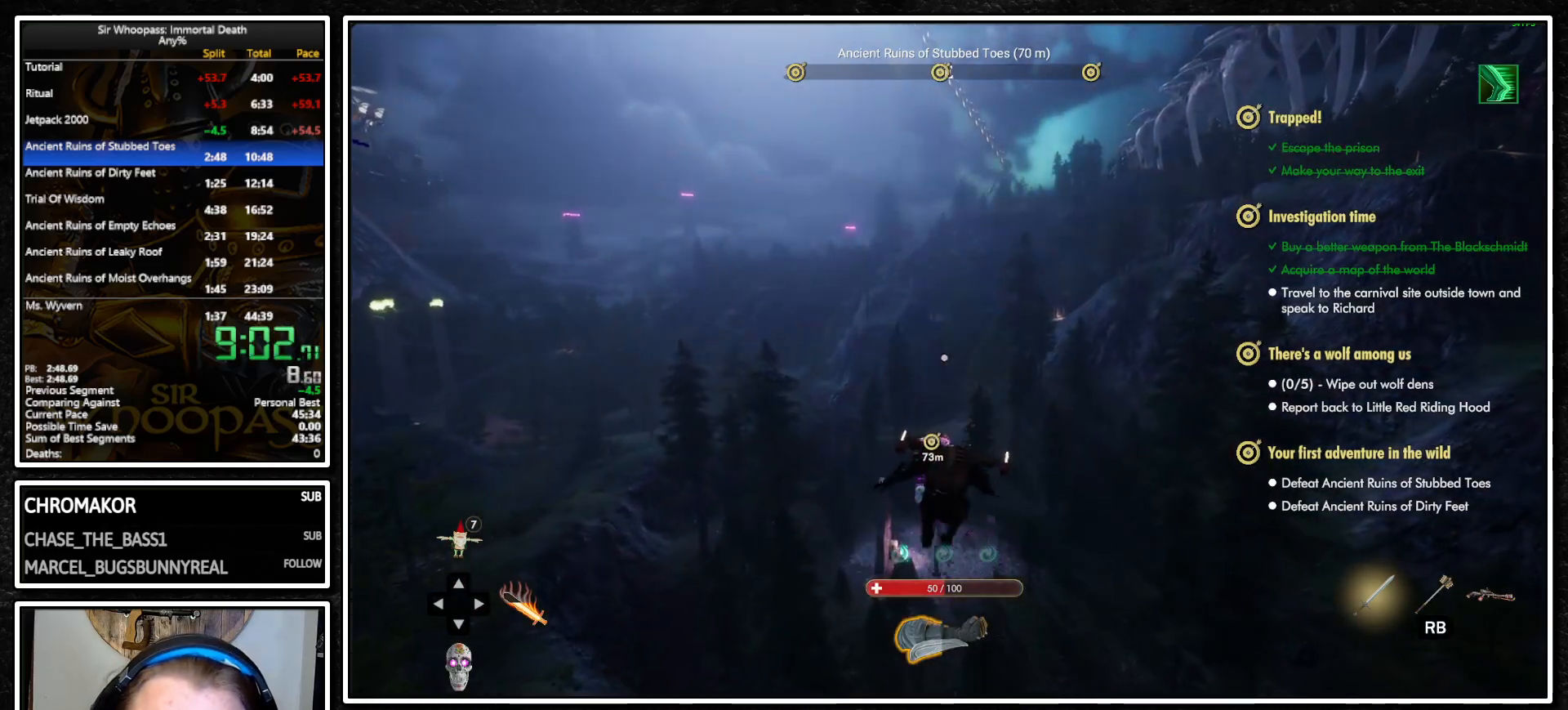
{"buttons": ["L1"], "left_stick": "up", "right_stick": "center", "events": [[67, "CROSS", "up"], [133, "L1", "up"], [133, "L2", "down"], [233, "L1", "down"], [233, "L2", "up"], [250, "CROSS", "down"], [333, "CROSS", "up"]]}
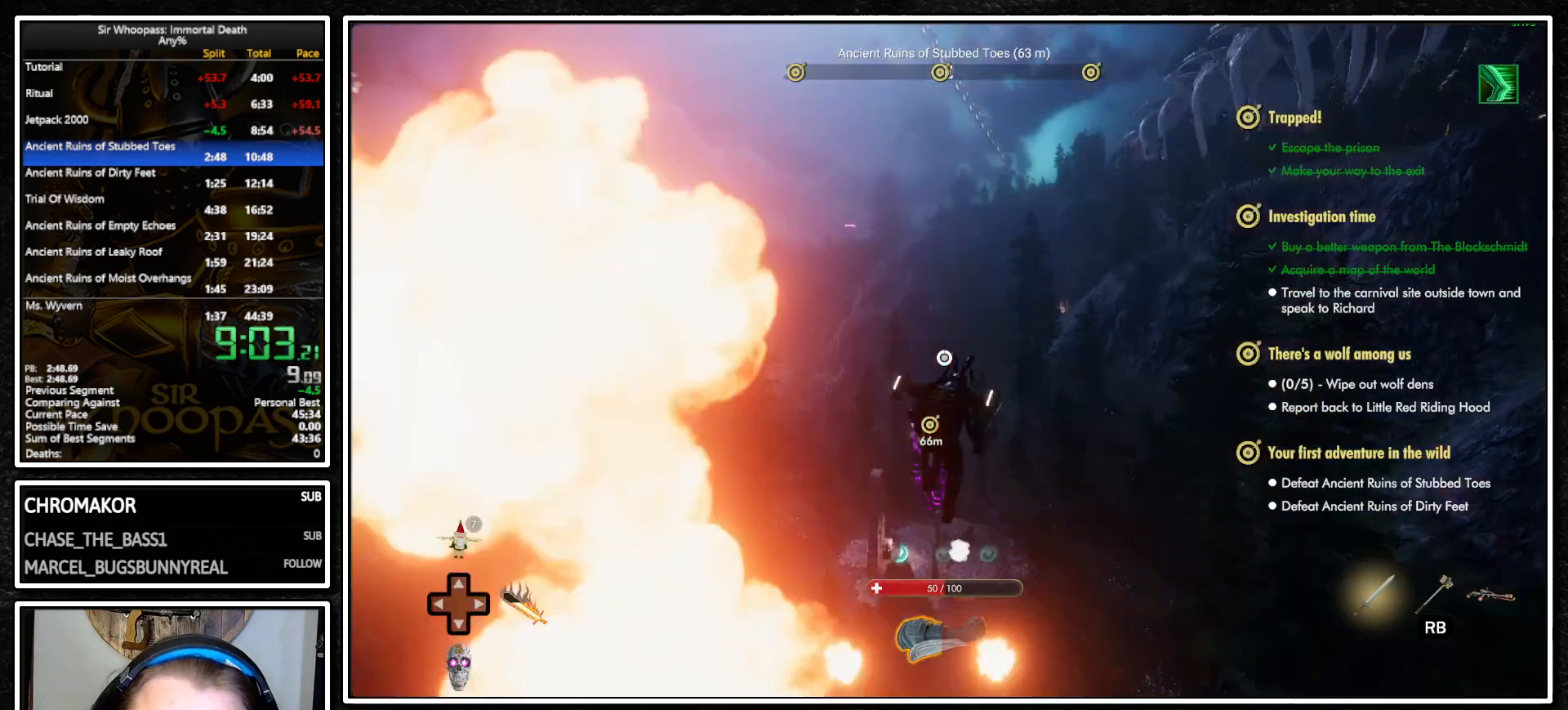
{"buttons": ["L1"], "left_stick": "up", "right_stick": "center", "events": []}
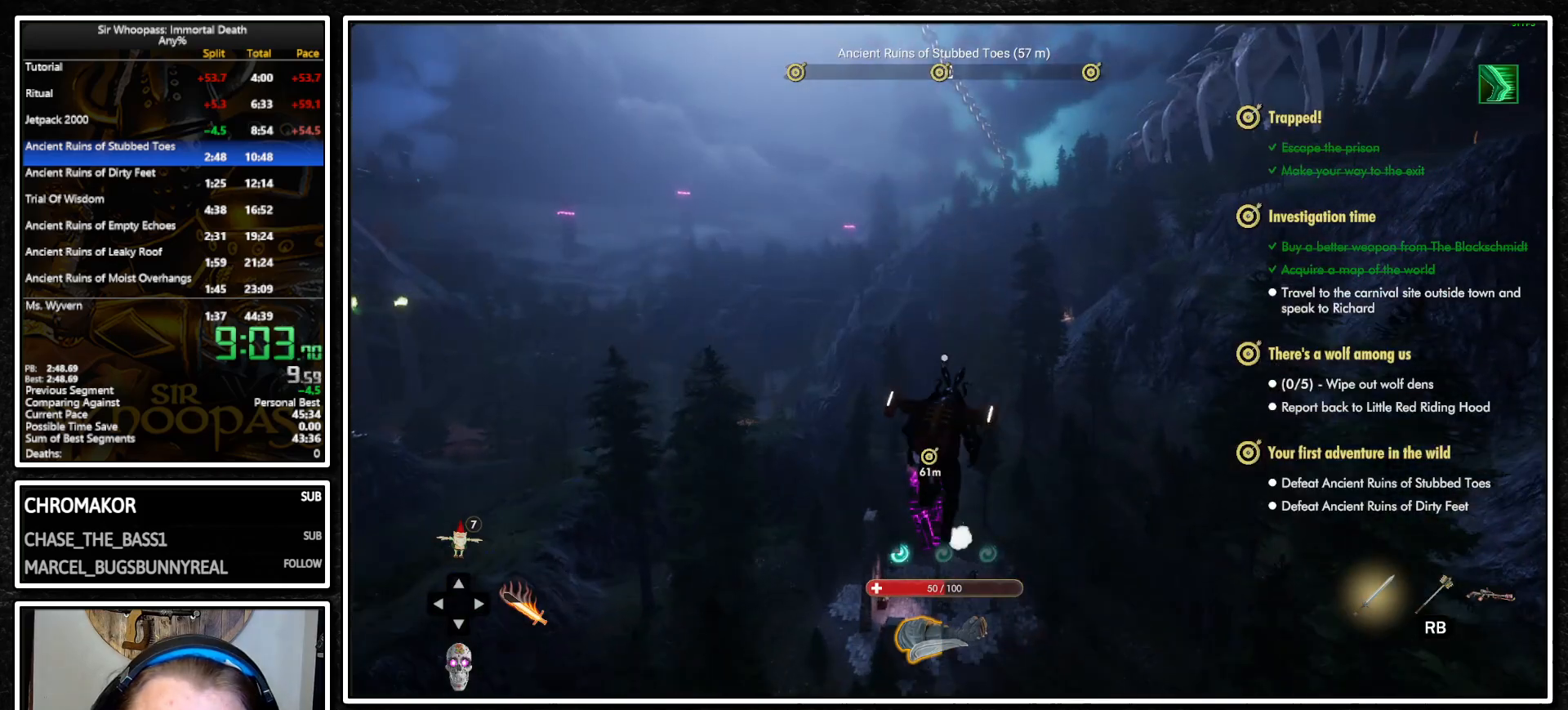
{"buttons": ["CROSS", "L1"], "left_stick": "up", "right_stick": "center", "events": [[483, "CROSS", "down"]]}
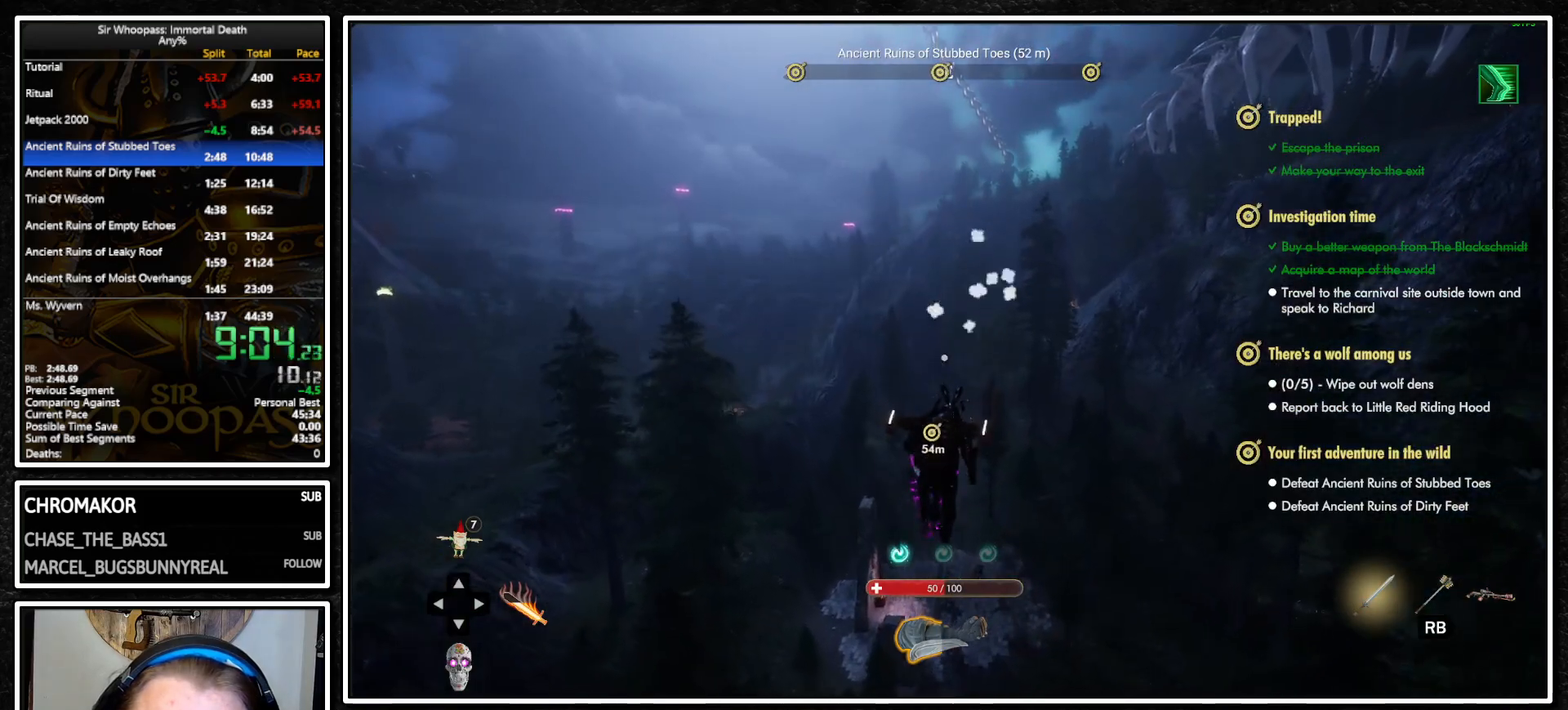
{"buttons": ["L1"], "left_stick": "up", "right_stick": "center", "events": [[67, "CROSS", "up"], [150, "L1", "up"], [150, "L2", "down"], [250, "CROSS", "down"], [250, "L1", "down"], [250, "L2", "up"], [317, "CROSS", "up"], [383, "L1", "up"], [383, "L2", "down"], [450, "L1", "down"], [450, "L2", "up"]]}
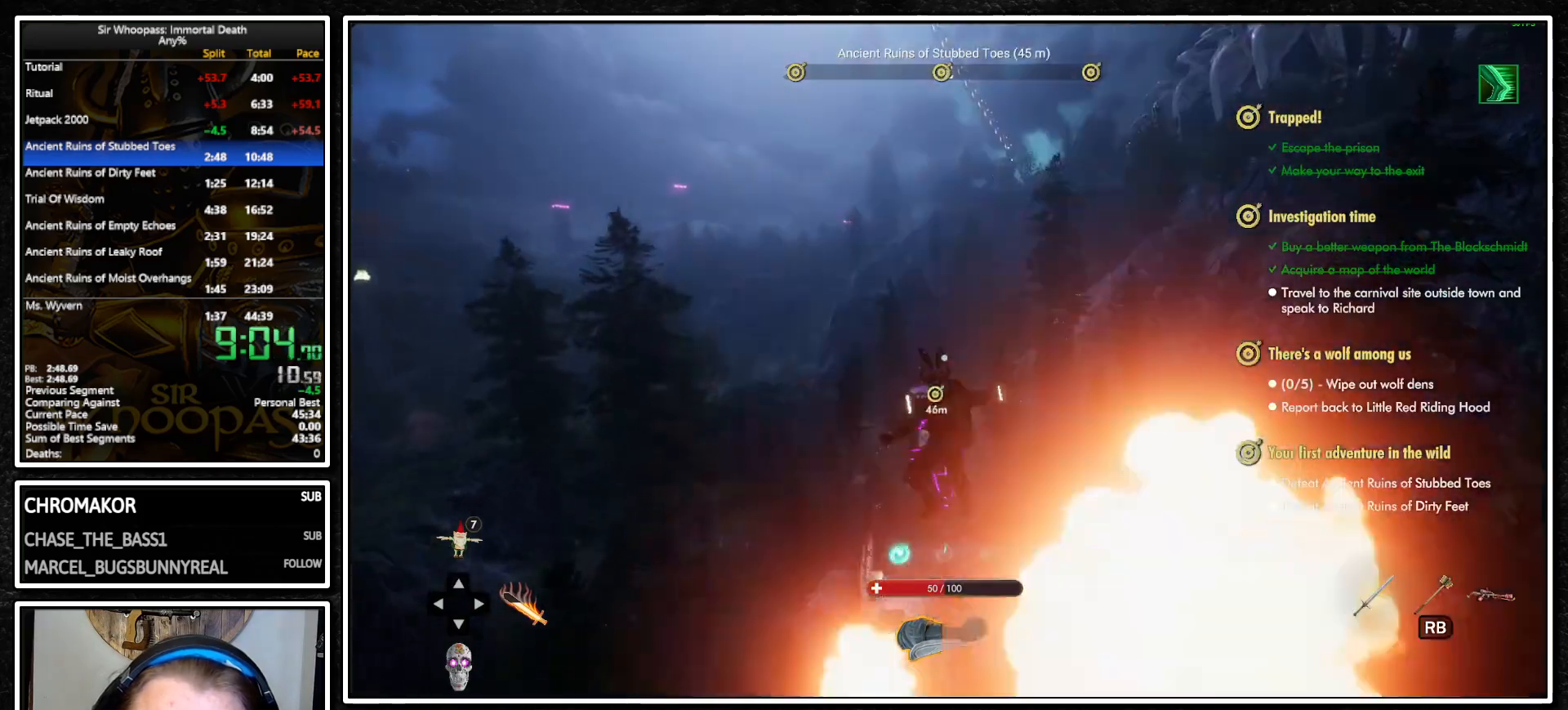
{"buttons": ["L1"], "left_stick": "up", "right_stick": "center", "events": []}
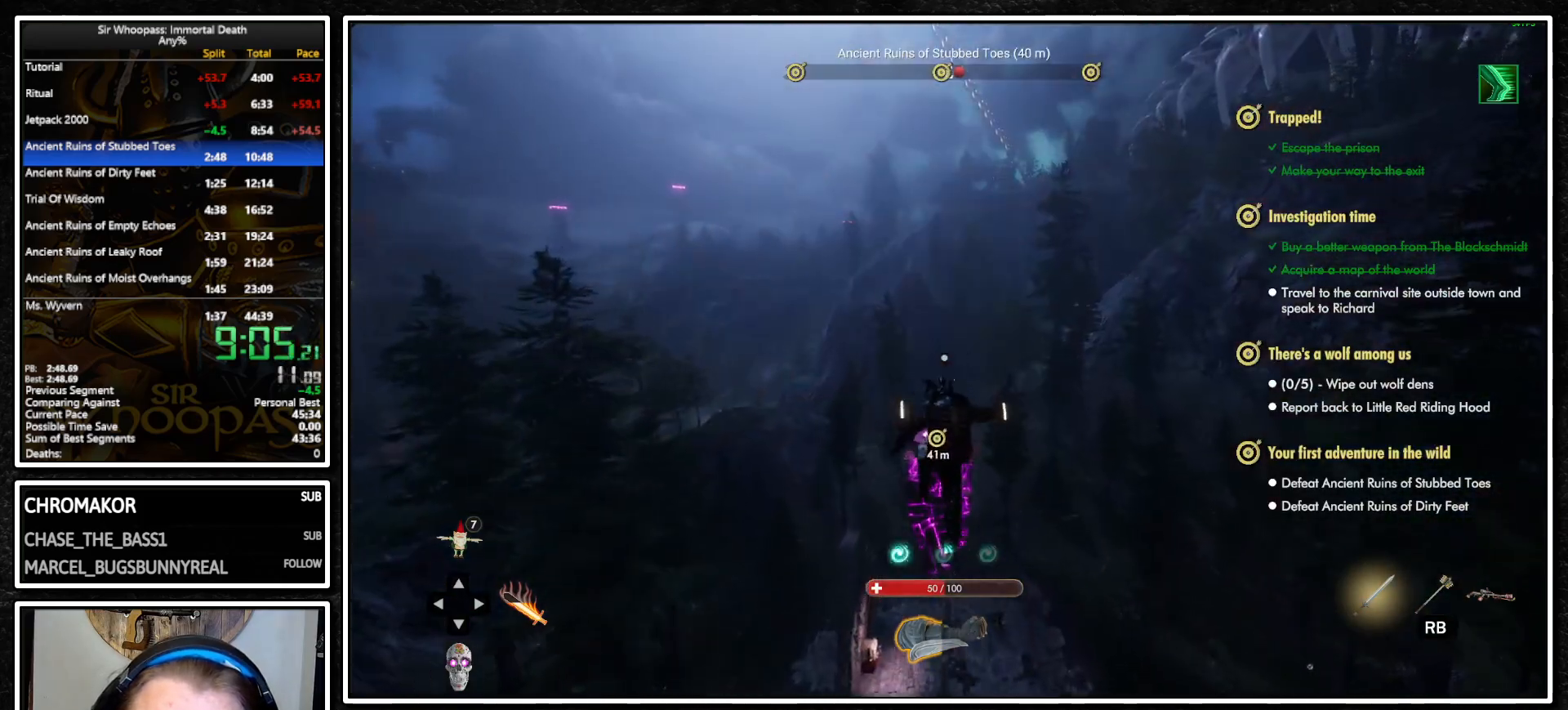
{"buttons": ["L2"], "left_stick": "up", "right_stick": "center", "events": [[283, "CROSS", "down"], [383, "CROSS", "up"], [433, "L1", "up"], [433, "L2", "down"]]}
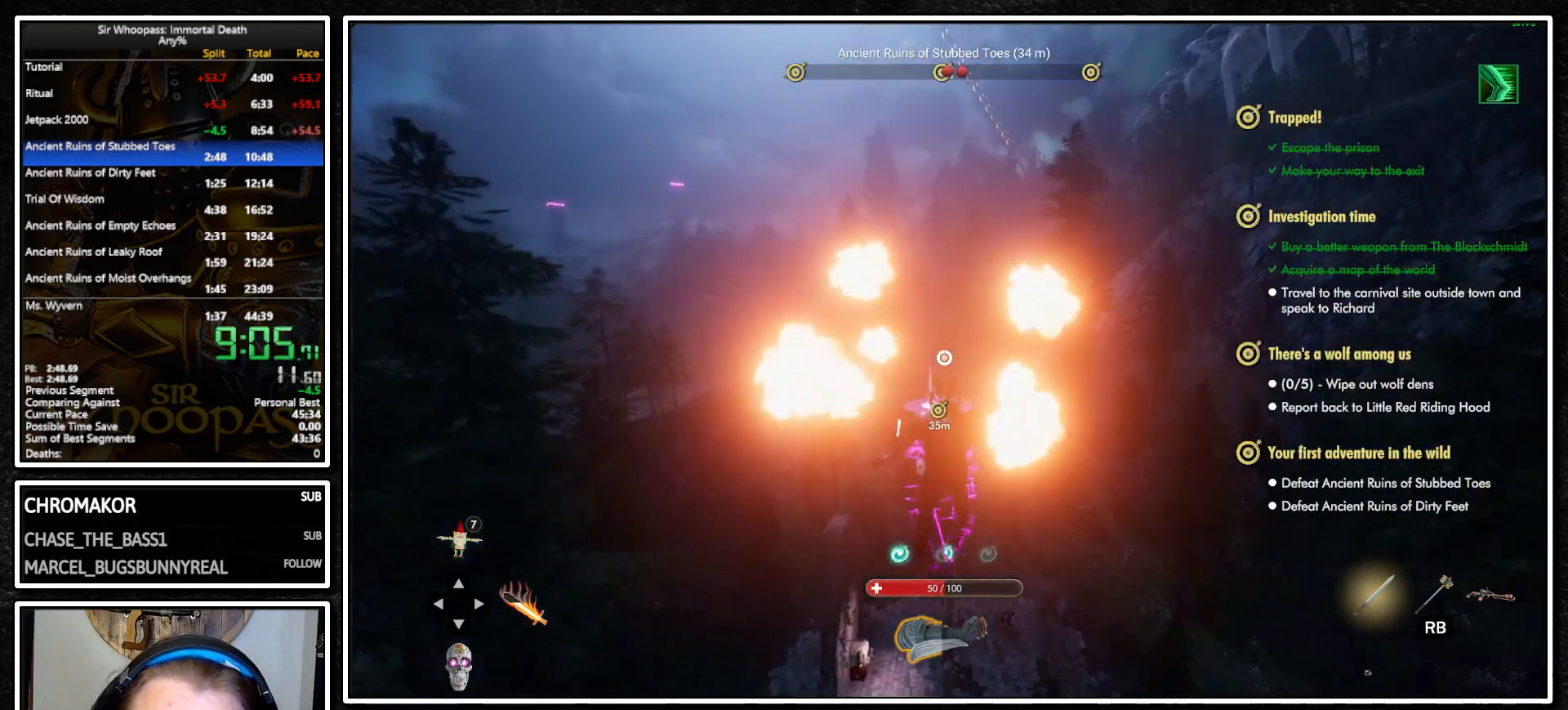
{"buttons": ["L1"], "left_stick": "up", "right_stick": "center", "events": [[17, "L1", "down"], [33, "CROSS", "down"], [33, "L2", "up"], [133, "CROSS", "up"], [167, "L1", "up"], [167, "L2", "down"], [250, "CIRCLE", "down"], [250, "L1", "down"], [250, "L2", "up"], [333, "CIRCLE", "up"]]}
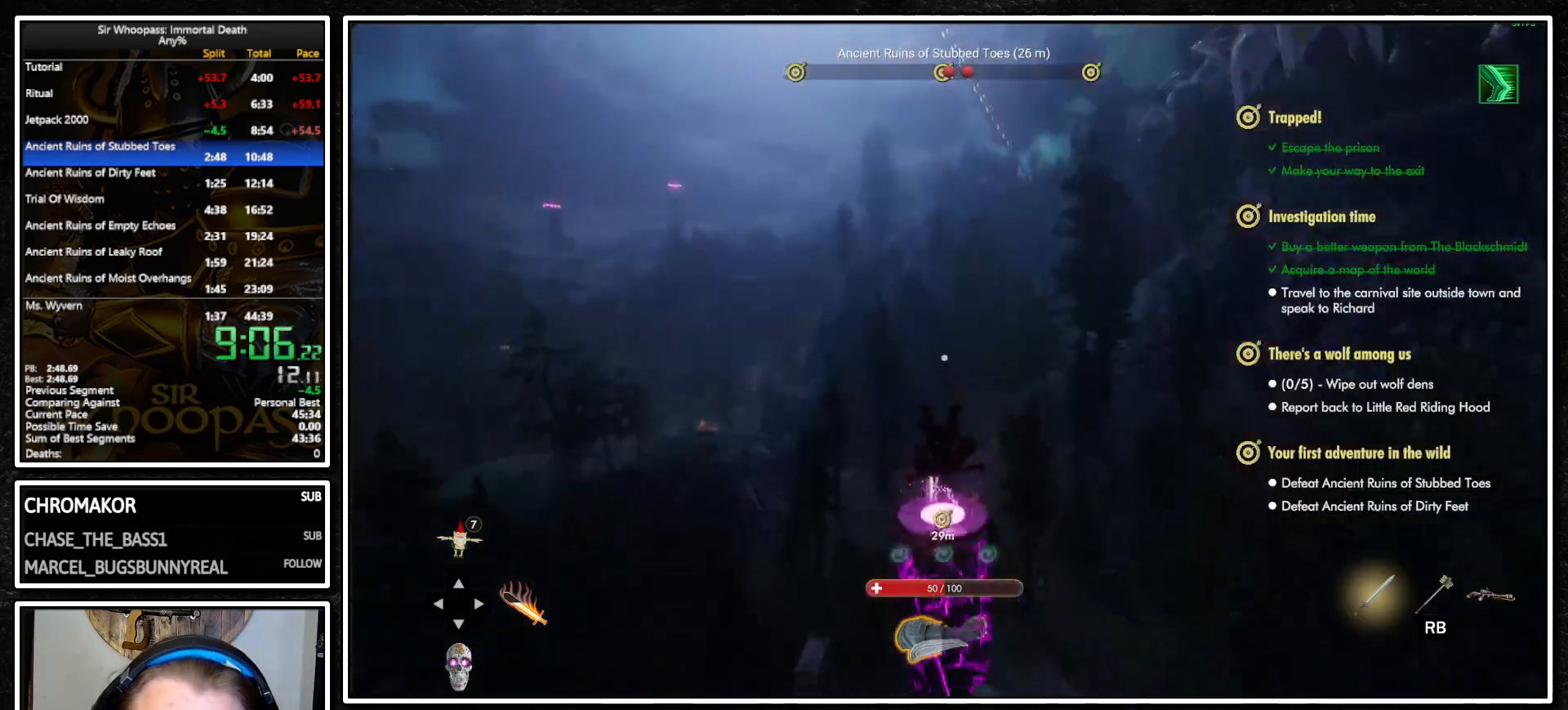
{"buttons": ["L1"], "left_stick": "center", "right_stick": "down", "events": [[433, "left_stick", "center"], [467, "right_stick", "down"]]}
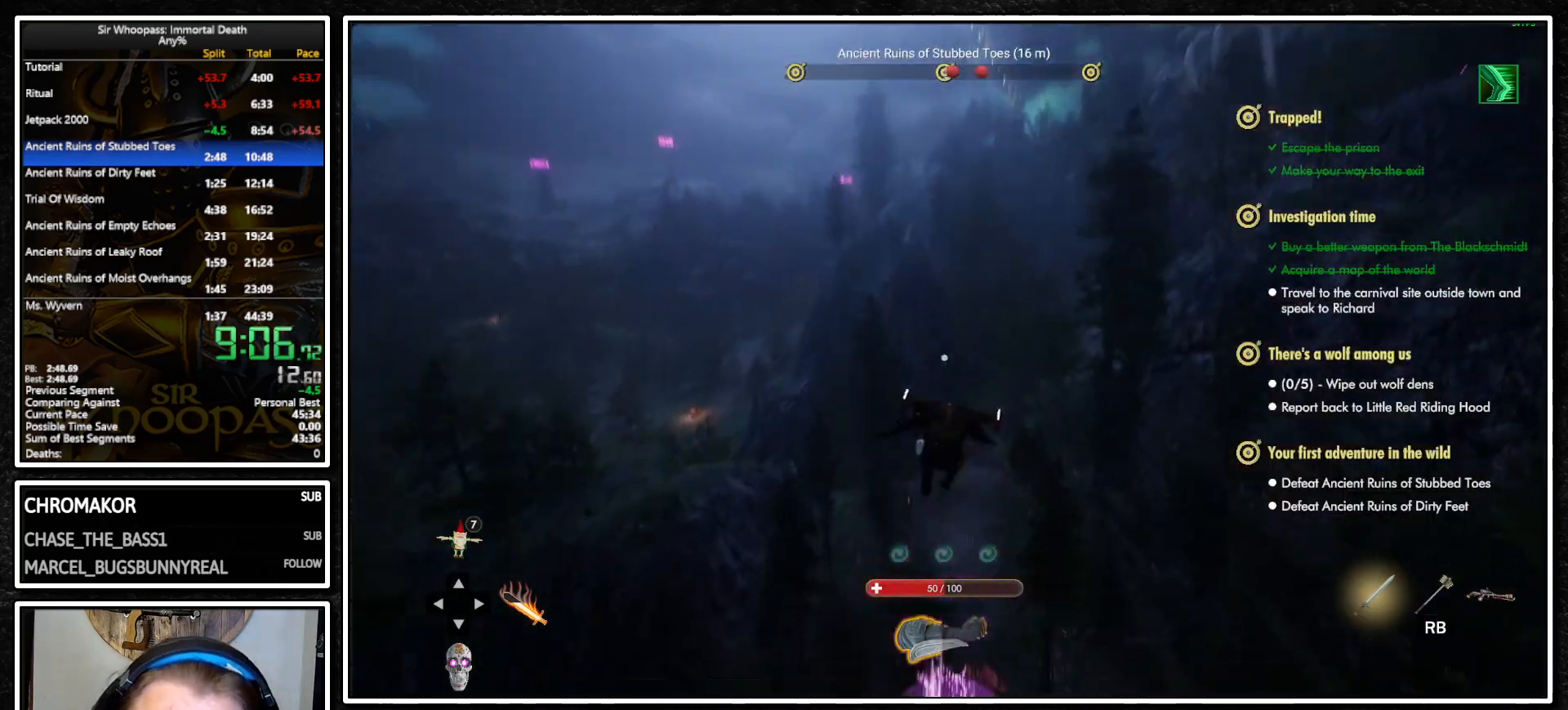
{"buttons": ["L1", "L2"], "left_stick": "center", "right_stick": "down", "events": [[50, "left_stick", "up"], [150, "right_stick", "center"], [433, "right_stick", "down"], [450, "left_stick", "center"], [483, "L2", "down"]]}
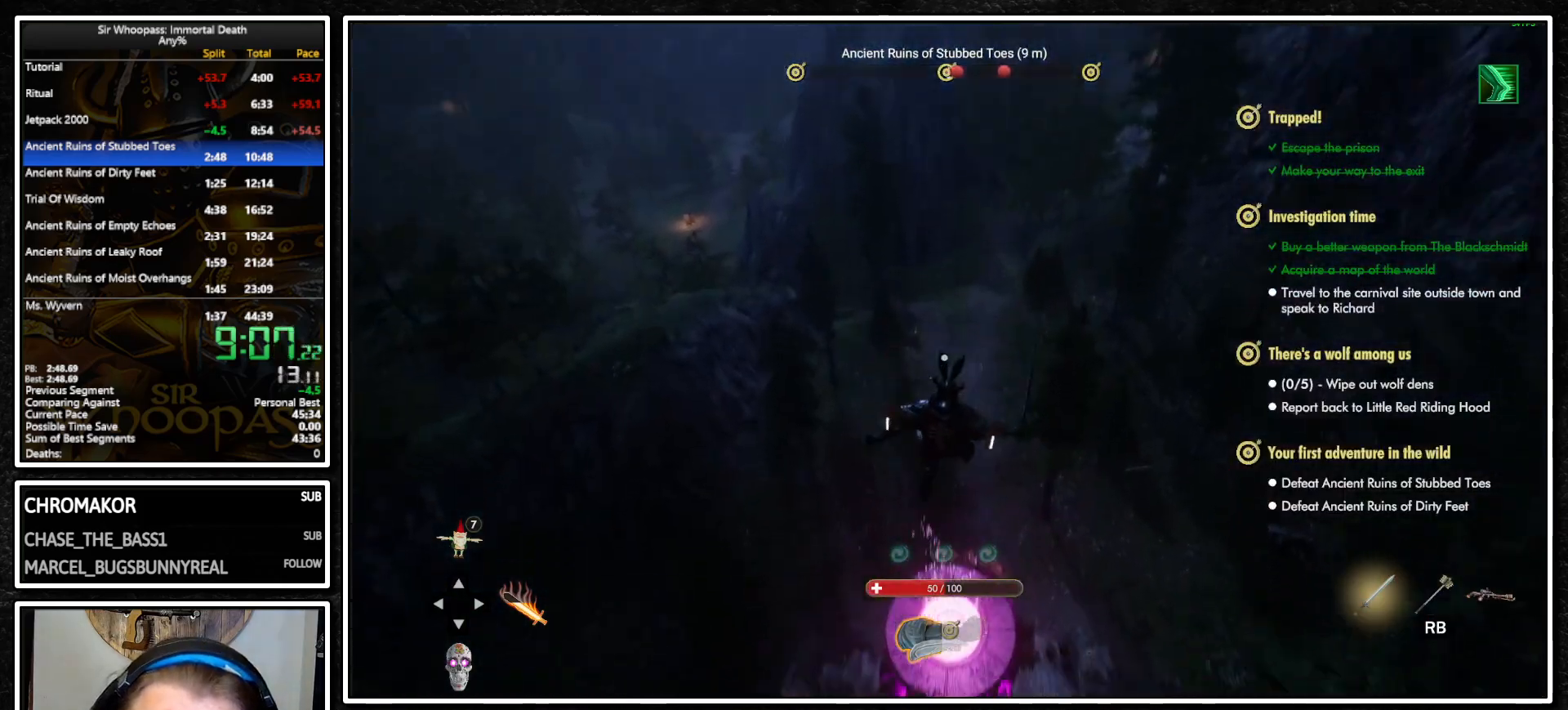
{"buttons": ["L1"], "left_stick": "up", "right_stick": "center", "events": [[17, "L1", "up"], [83, "left_stick", "up"], [83, "right_stick", "center"], [100, "L1", "down"], [117, "L2", "up"], [200, "L1", "up"], [200, "L2", "down"], [267, "L1", "down"], [267, "L2", "up"], [283, "left_stick", "center"], [367, "L1", "up"], [367, "L2", "down"], [467, "L1", "down"], [467, "L2", "up"], [500, "left_stick", "up"]]}
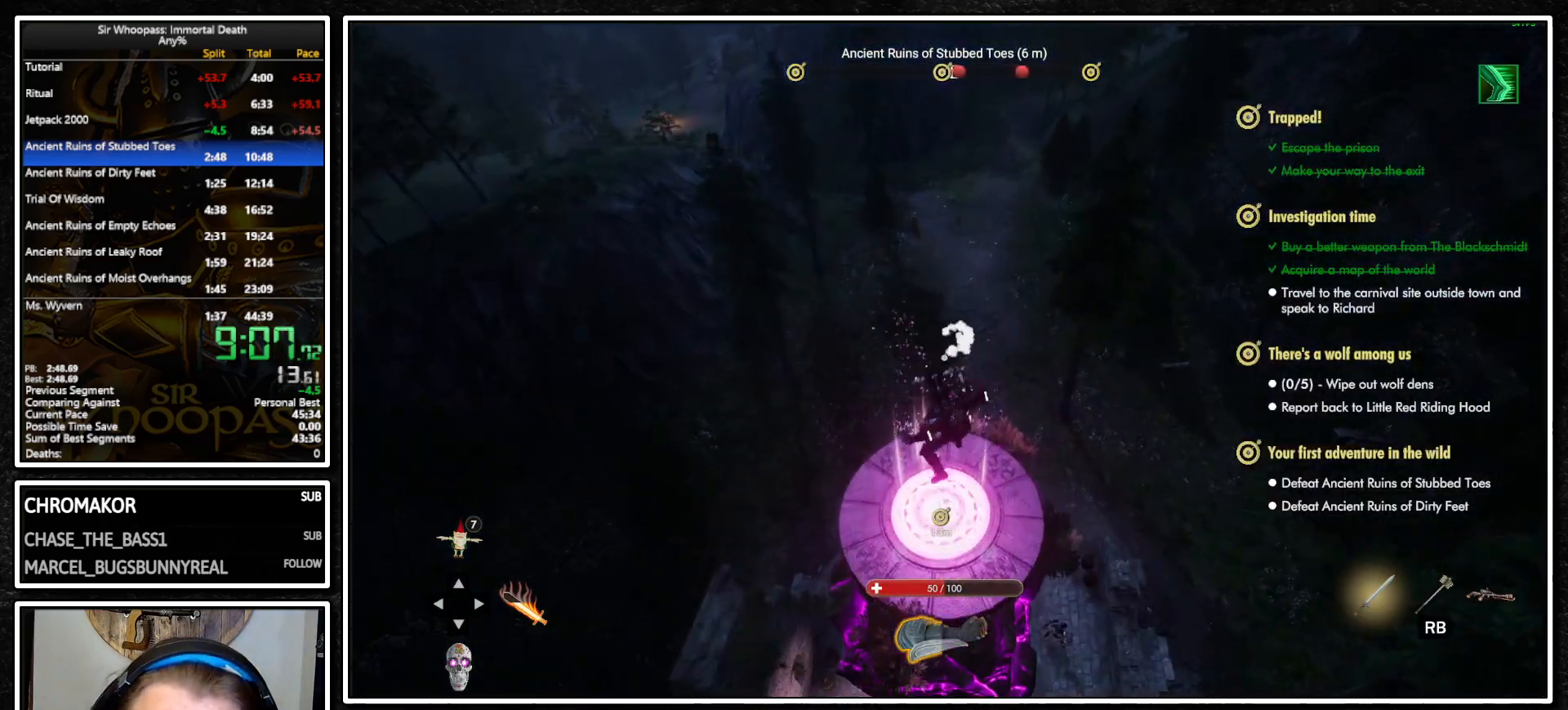
{"buttons": [], "left_stick": "center", "right_stick": "center", "events": [[17, "L2", "down"], [100, "L2", "up"], [100, "left_stick", "center"], [167, "SQUARE", "down"], [250, "SQUARE", "up"], [467, "L1", "up"]]}